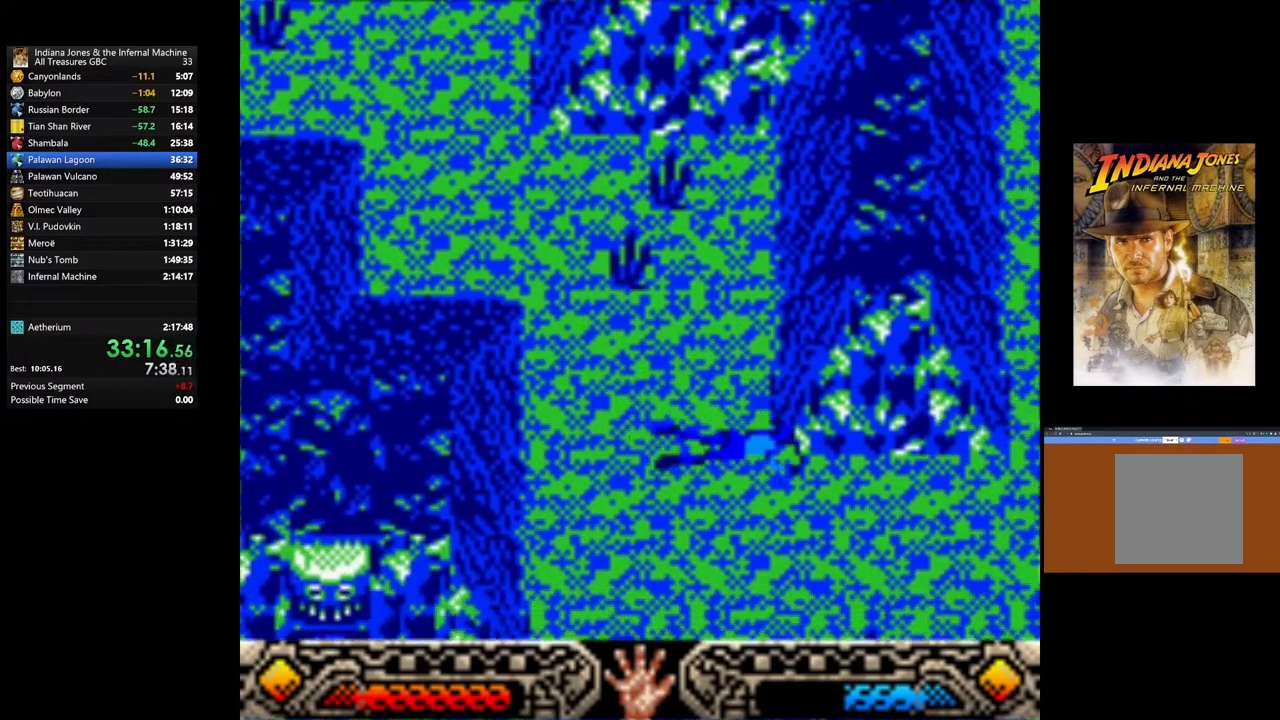
Gameplay with a controller (Xbox layout); each line is a JSON object with the inputs held at the frame after it. "events" lists button and stick changes between this image and that frame as [ms after this image, input, new state], when the widget could be followed in between.
{"buttons": [], "left_stick": "down-right", "right_stick": "center", "events": []}
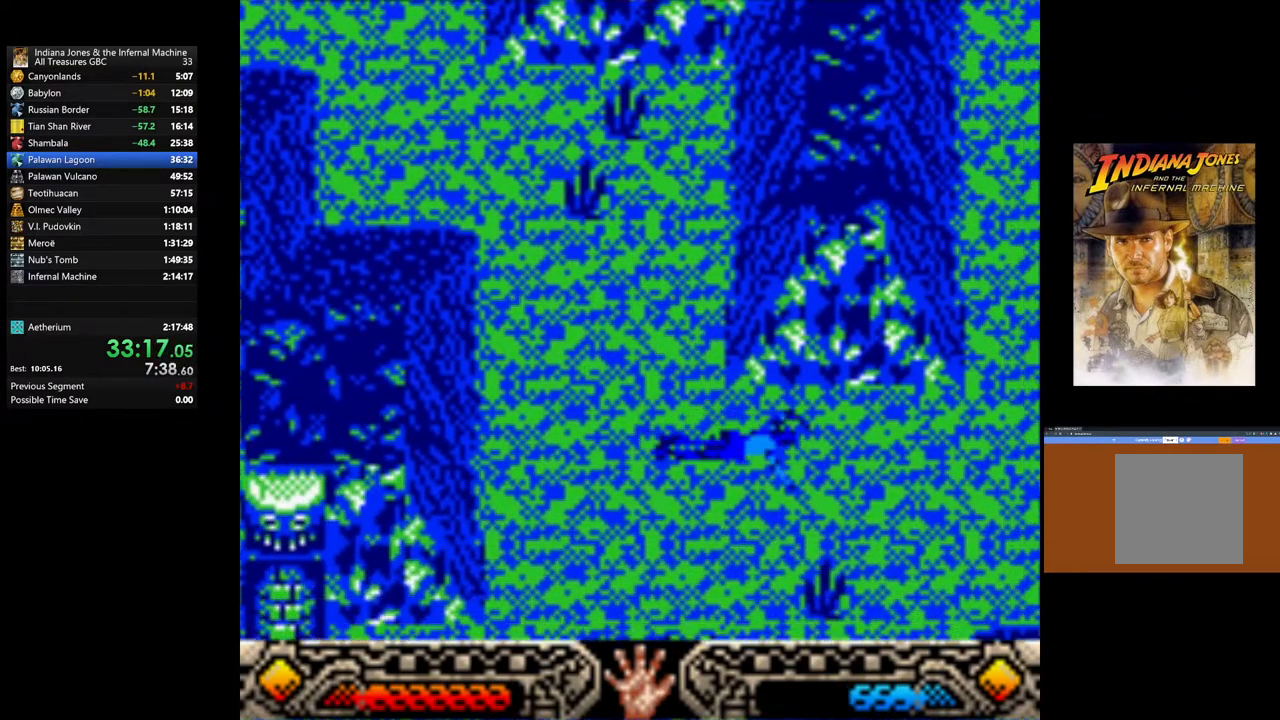
{"buttons": [], "left_stick": "down-right", "right_stick": "center", "events": []}
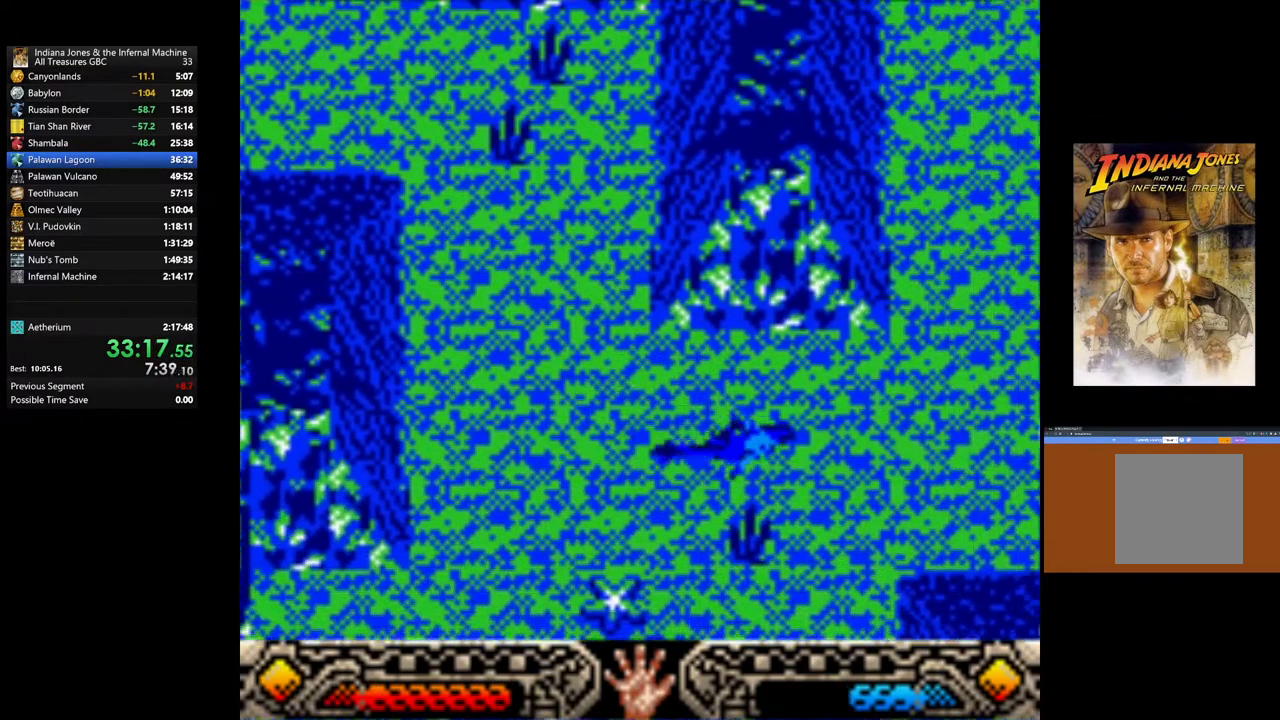
{"buttons": [], "left_stick": "right", "right_stick": "center", "events": [[417, "left_stick", "right"]]}
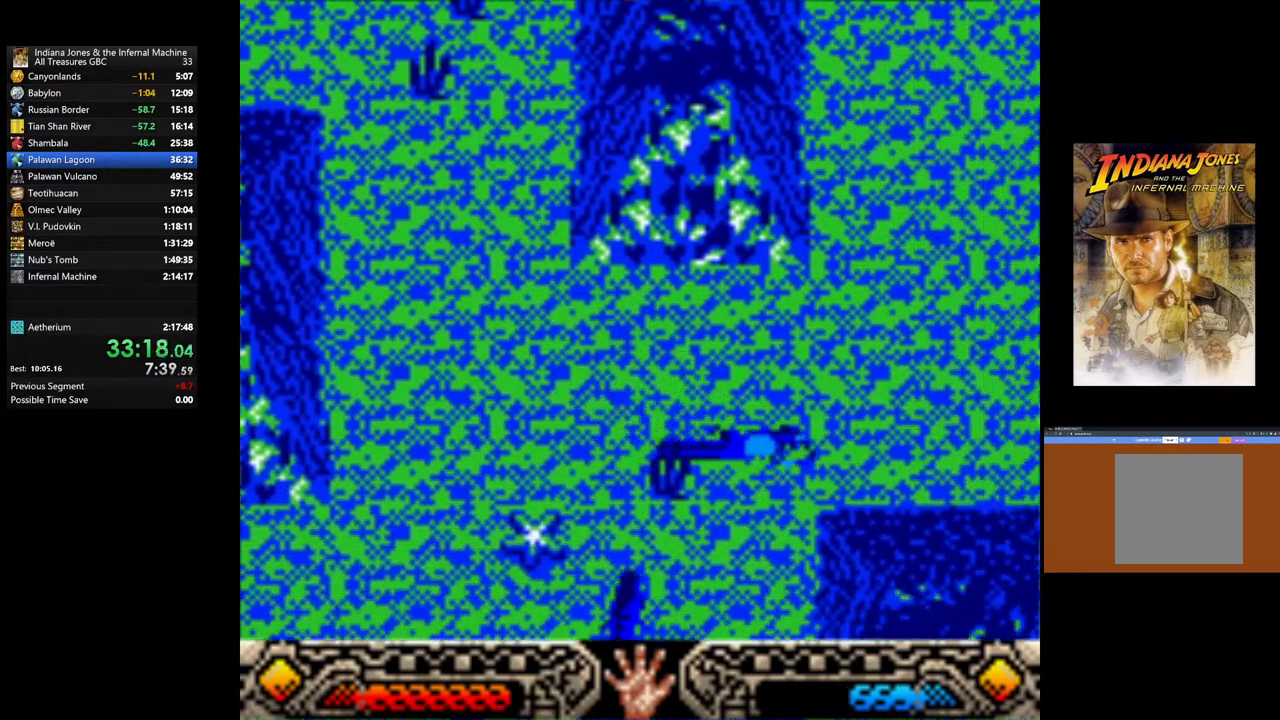
{"buttons": [], "left_stick": "right", "right_stick": "center", "events": []}
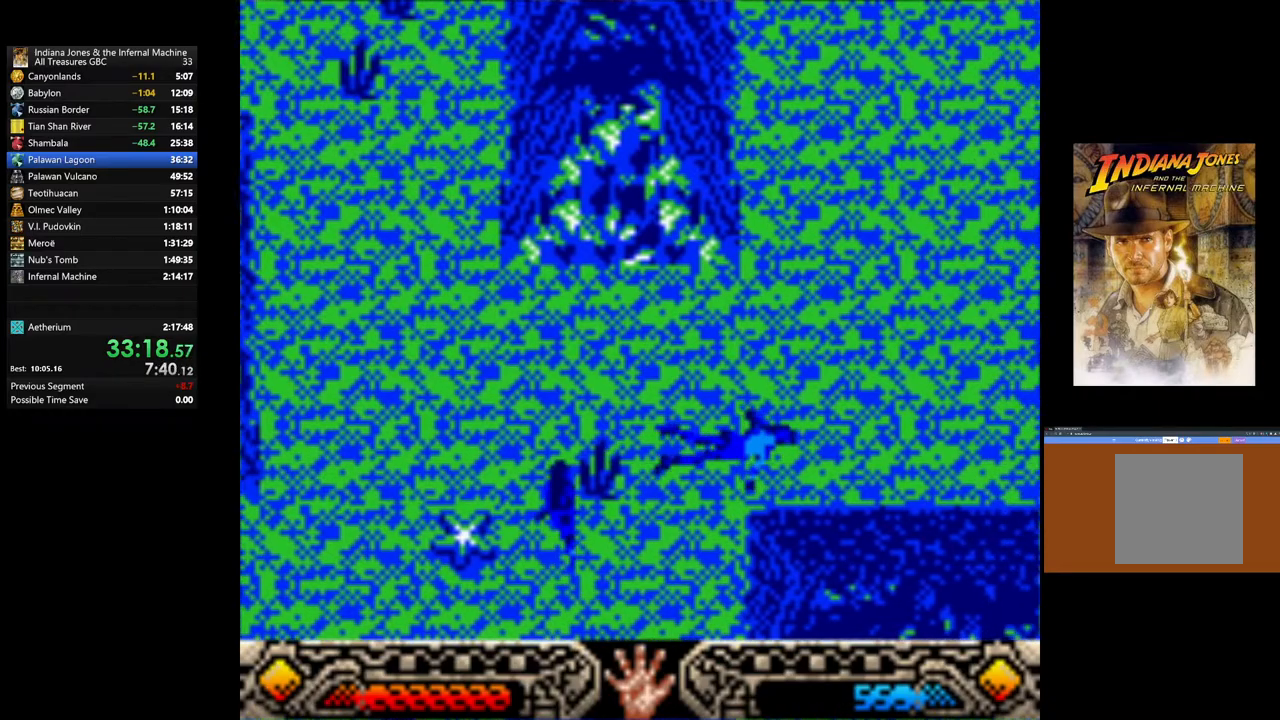
{"buttons": [], "left_stick": "right", "right_stick": "center", "events": []}
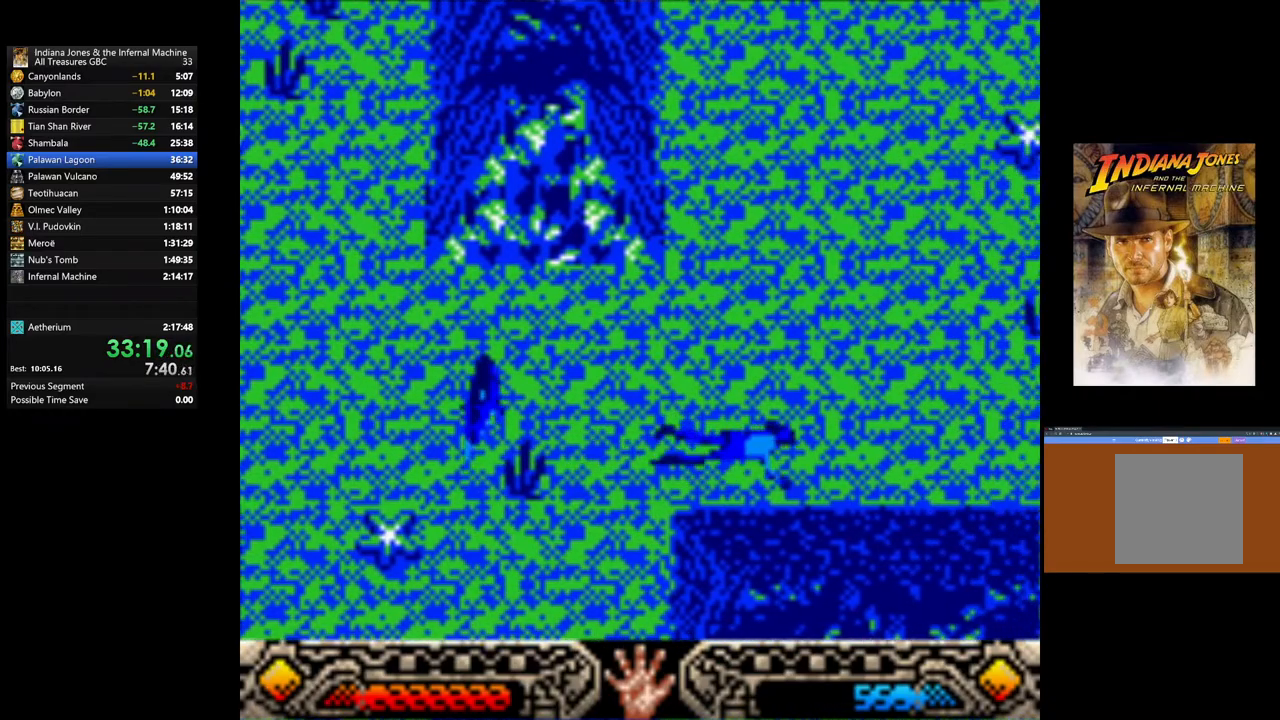
{"buttons": [], "left_stick": "up-right", "right_stick": "center", "events": [[100, "left_stick", "up-right"]]}
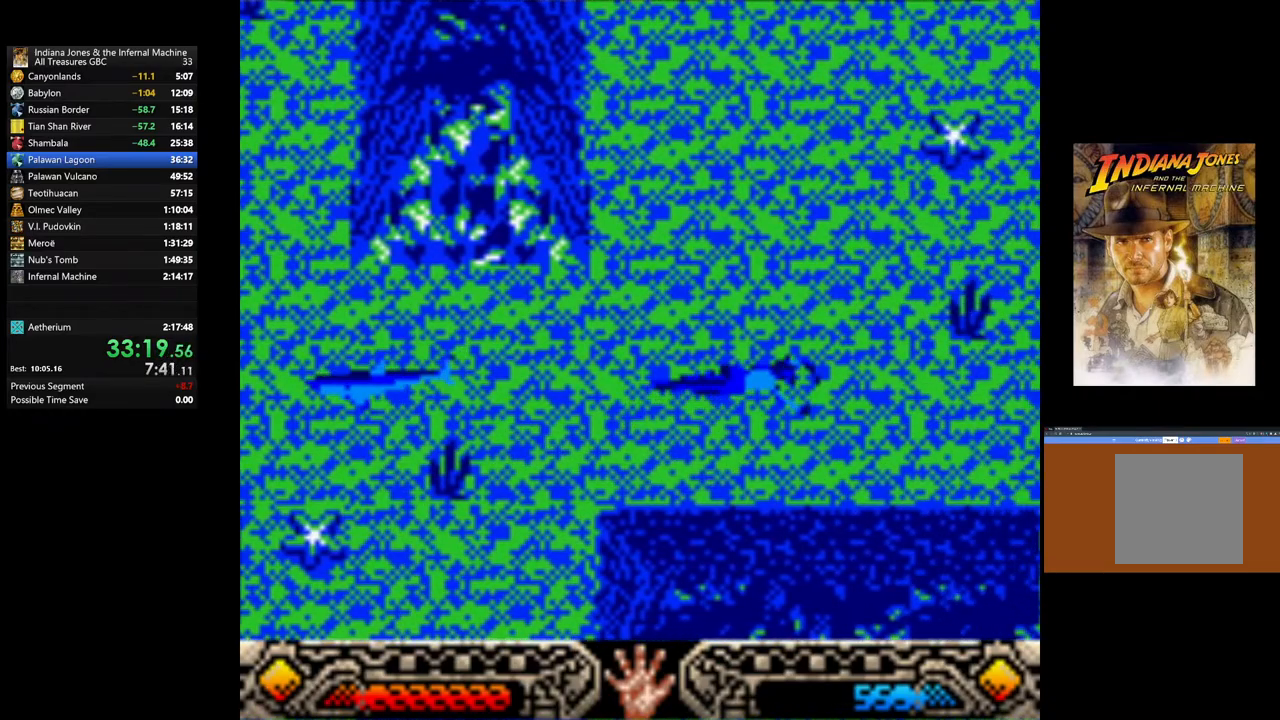
{"buttons": [], "left_stick": "up-right", "right_stick": "center", "events": []}
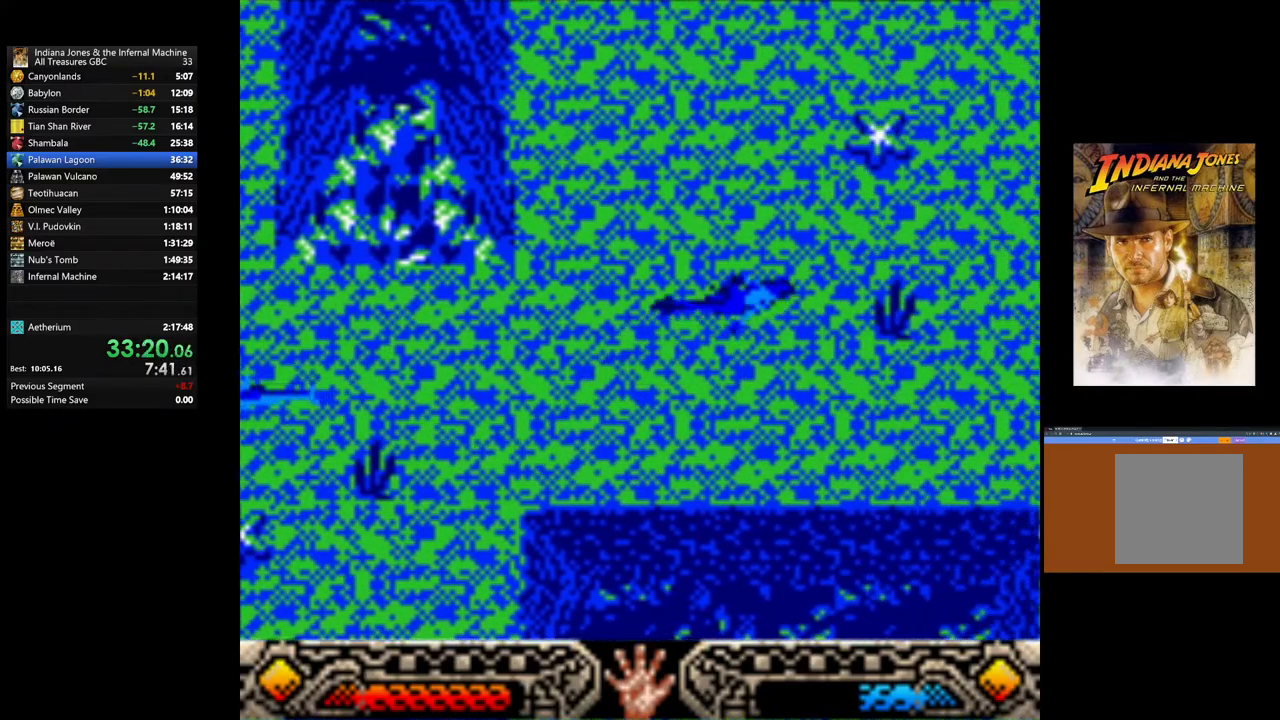
{"buttons": [], "left_stick": "up-right", "right_stick": "center", "events": []}
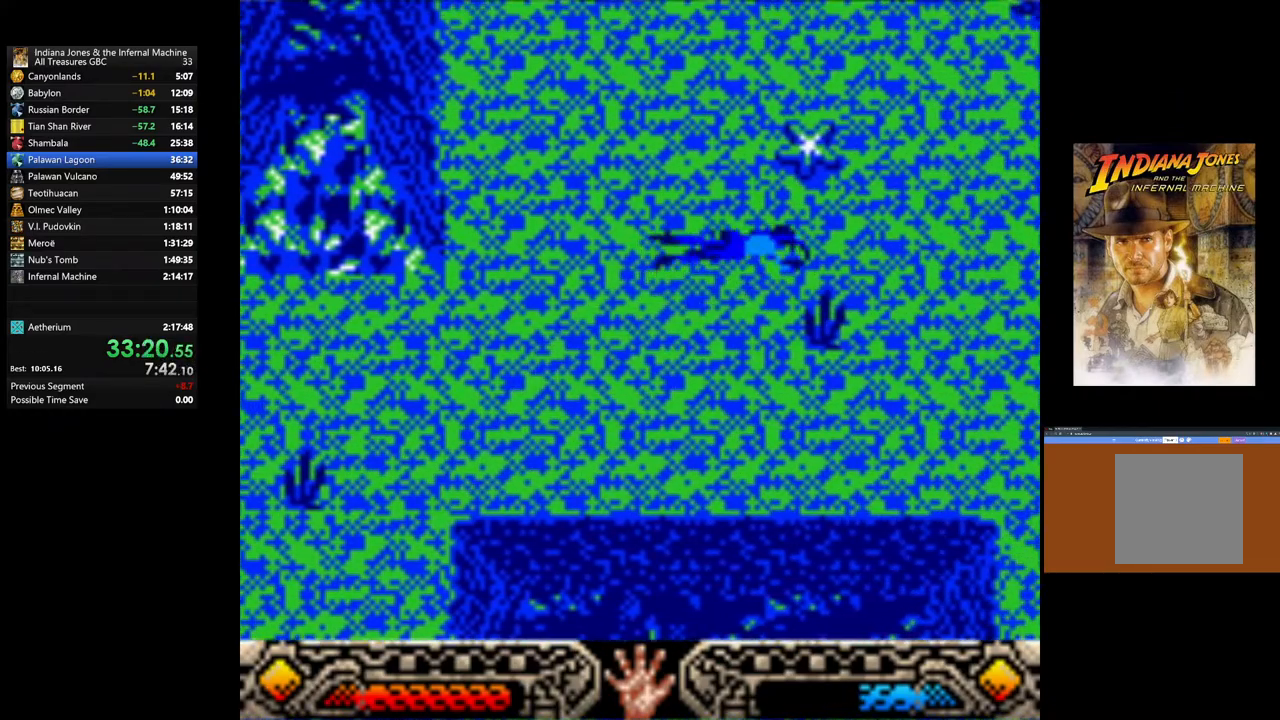
{"buttons": [], "left_stick": "up-right", "right_stick": "center", "events": []}
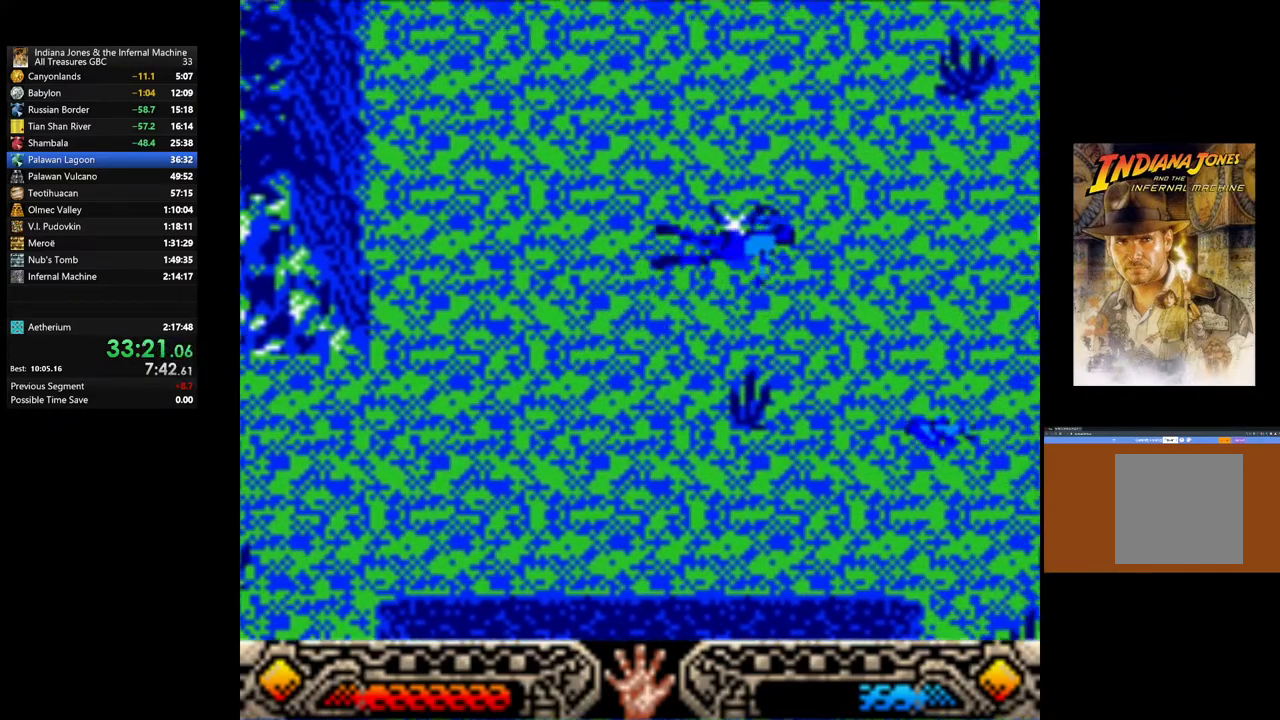
{"buttons": [], "left_stick": "up-right", "right_stick": "center", "events": []}
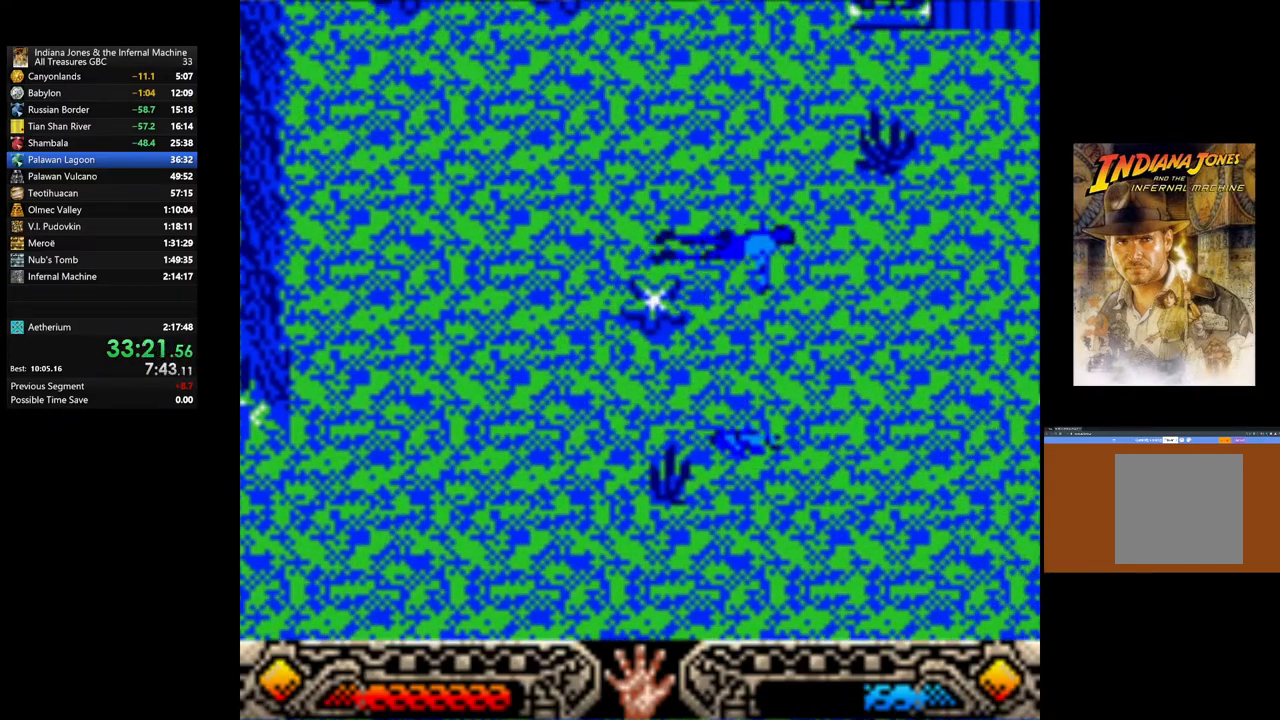
{"buttons": [], "left_stick": "up-right", "right_stick": "center", "events": []}
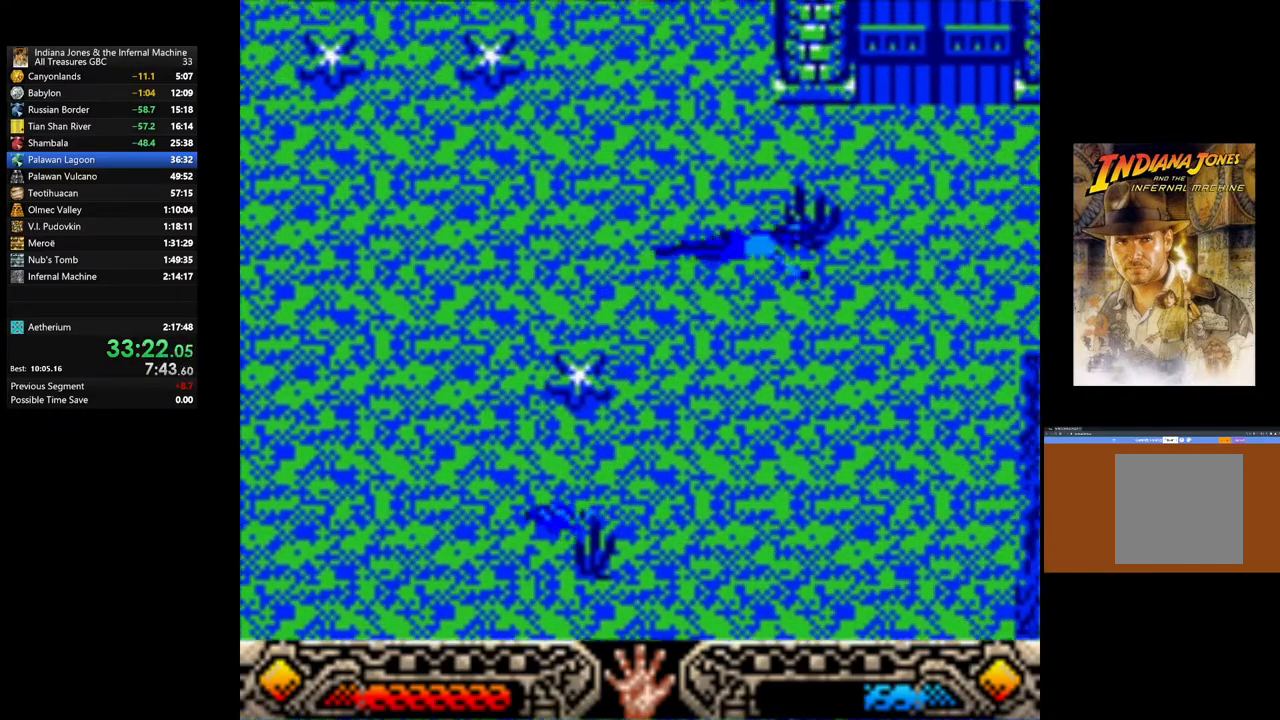
{"buttons": [], "left_stick": "up-right", "right_stick": "center", "events": []}
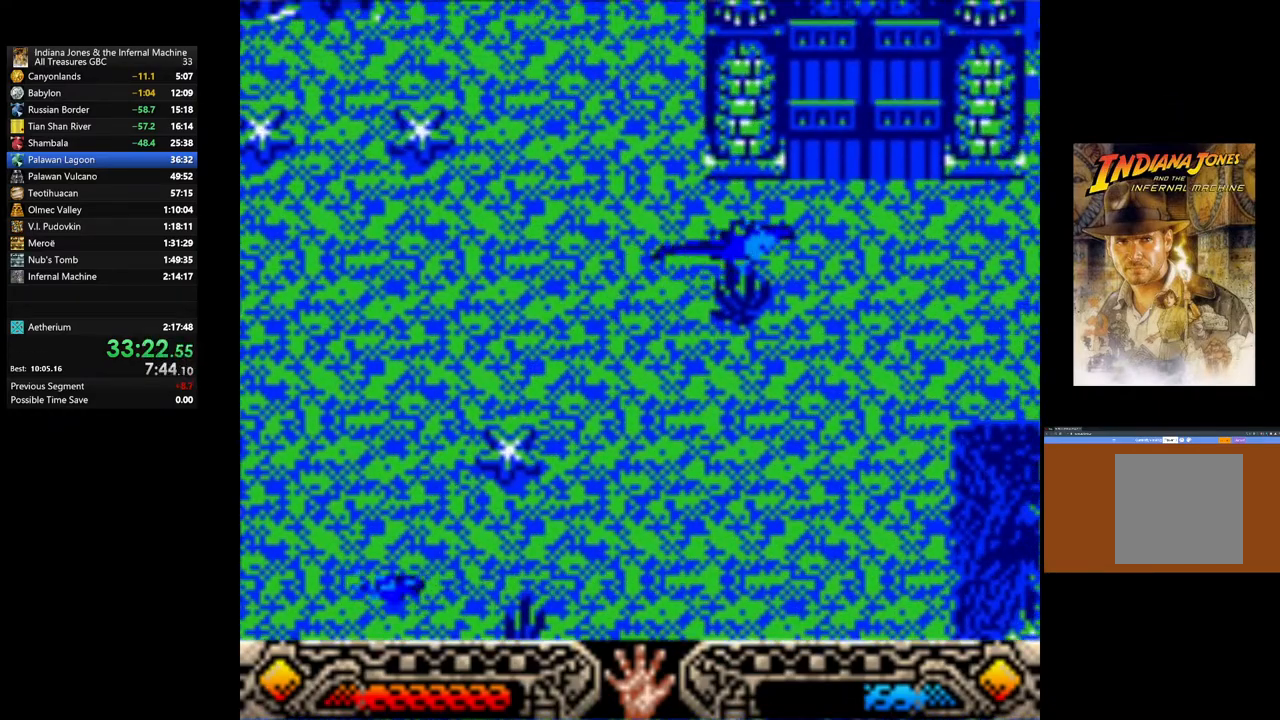
{"buttons": [], "left_stick": "right", "right_stick": "center", "events": [[350, "left_stick", "right"]]}
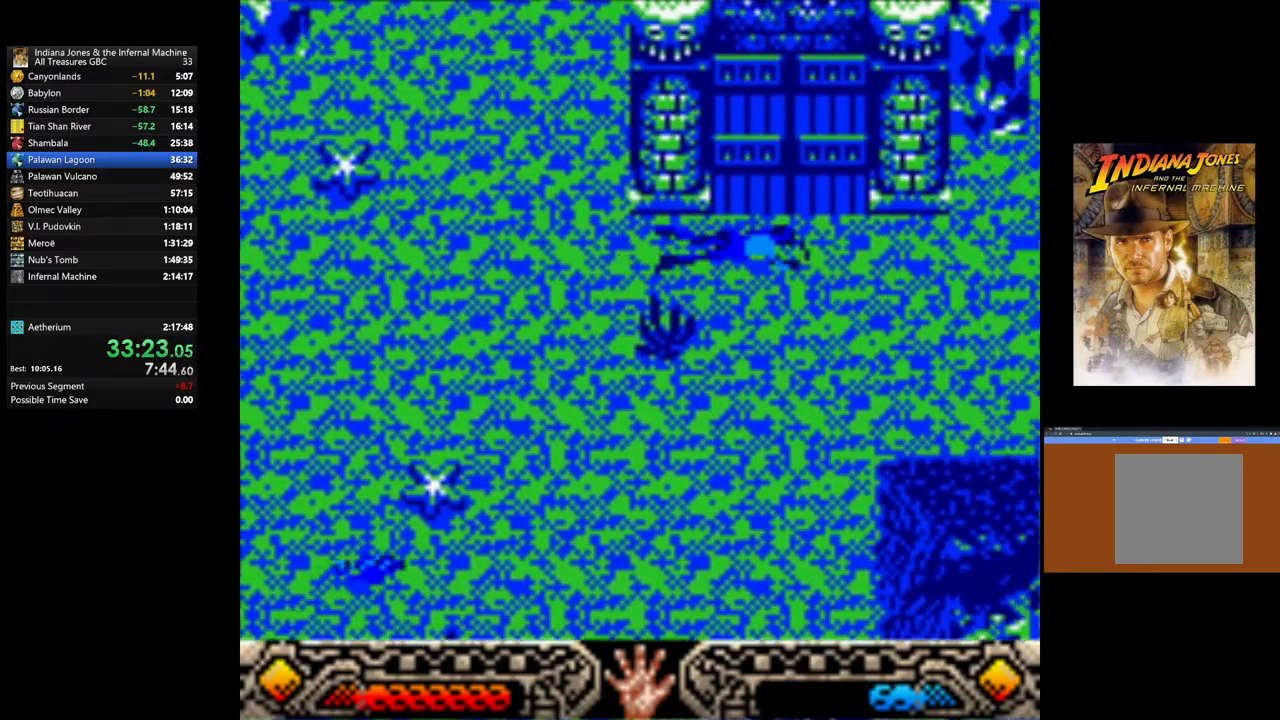
{"buttons": [], "left_stick": "right", "right_stick": "center", "events": []}
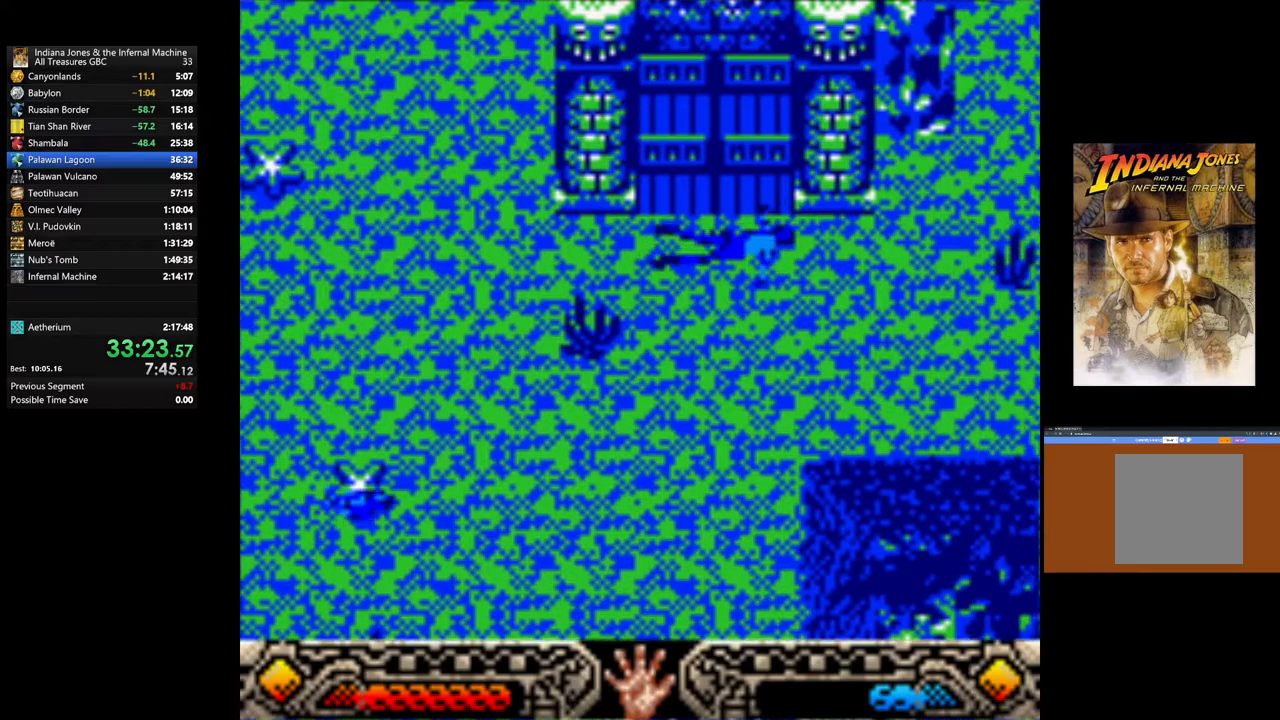
{"buttons": [], "left_stick": "right", "right_stick": "center", "events": []}
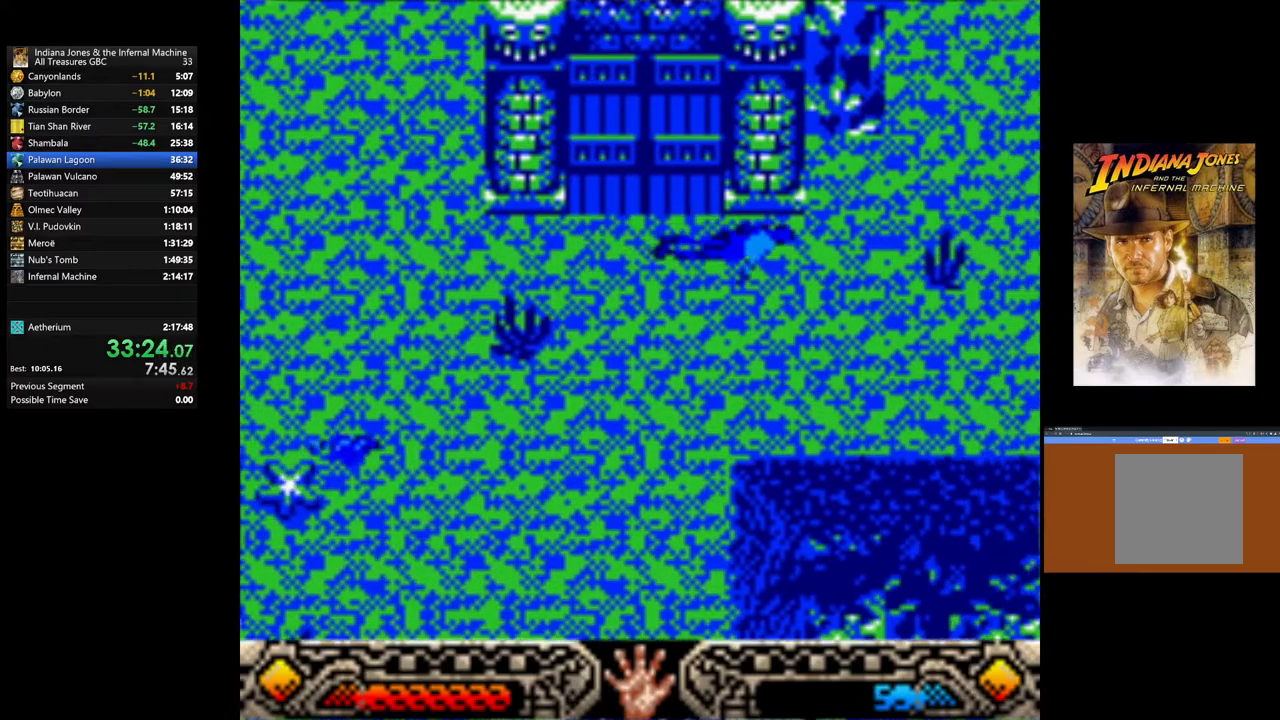
{"buttons": [], "left_stick": "right", "right_stick": "center", "events": []}
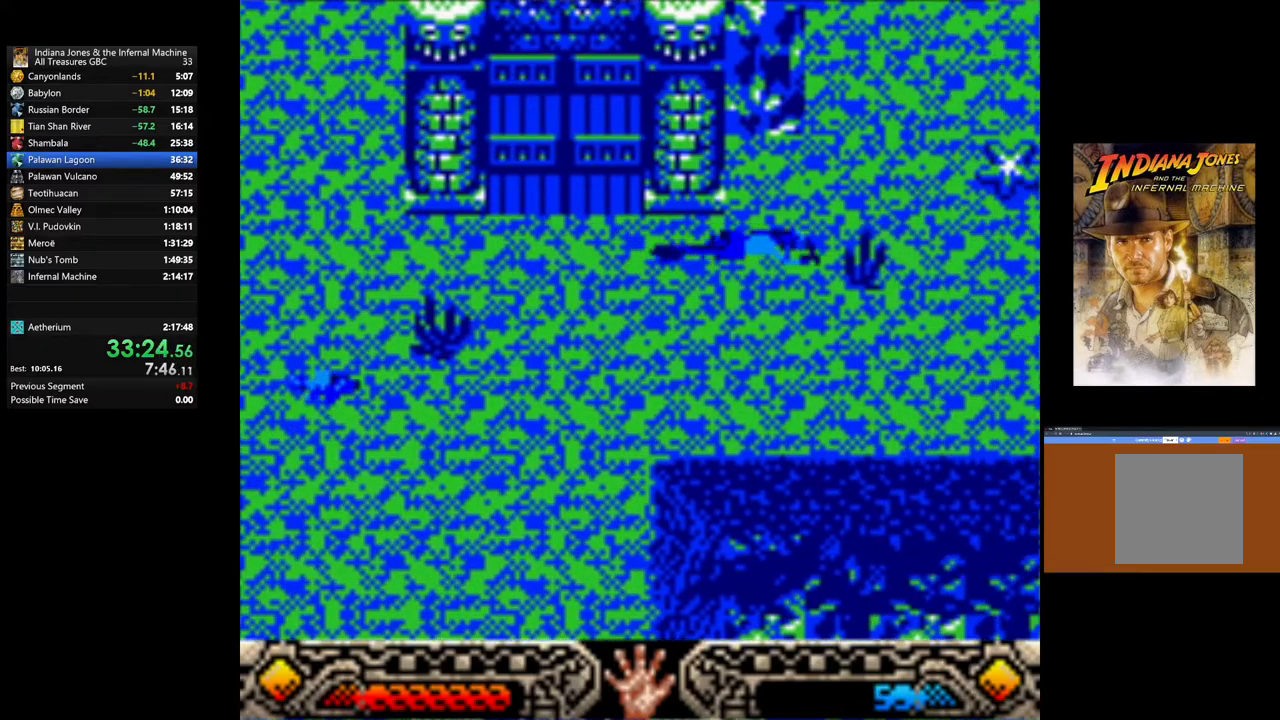
{"buttons": [], "left_stick": "up-right", "right_stick": "center", "events": [[450, "left_stick", "up-right"]]}
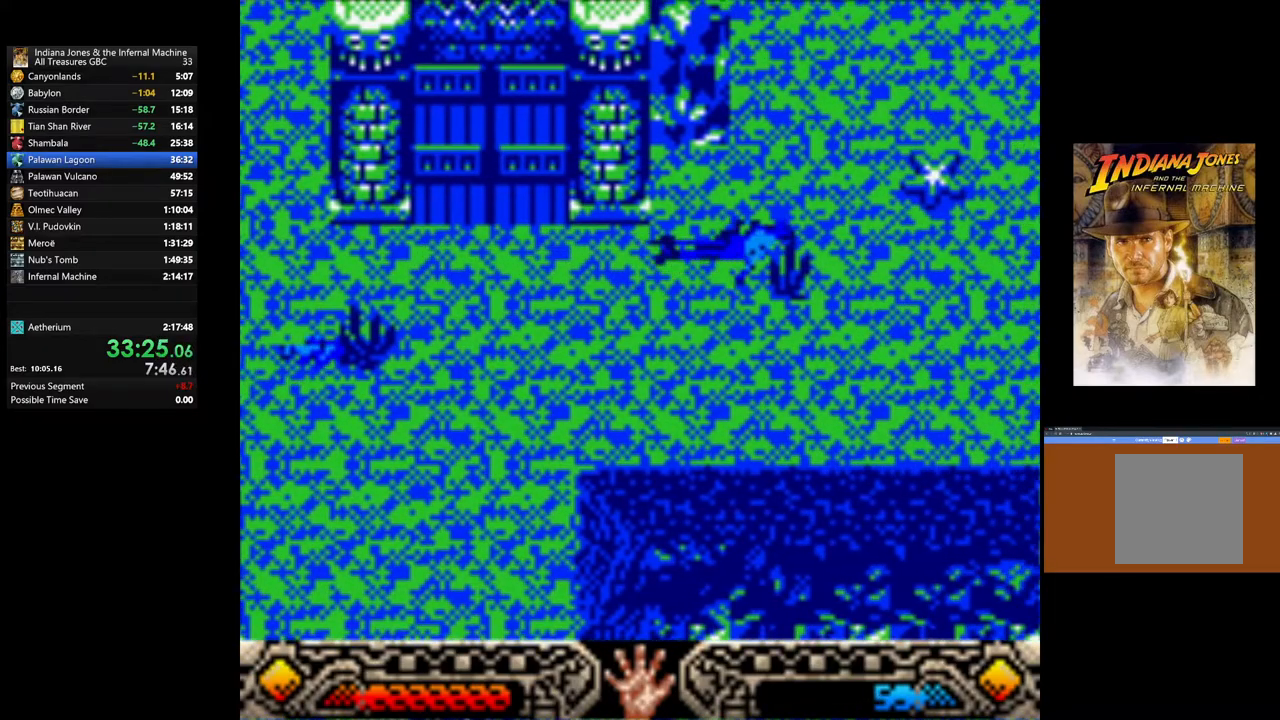
{"buttons": [], "left_stick": "up-right", "right_stick": "center", "events": []}
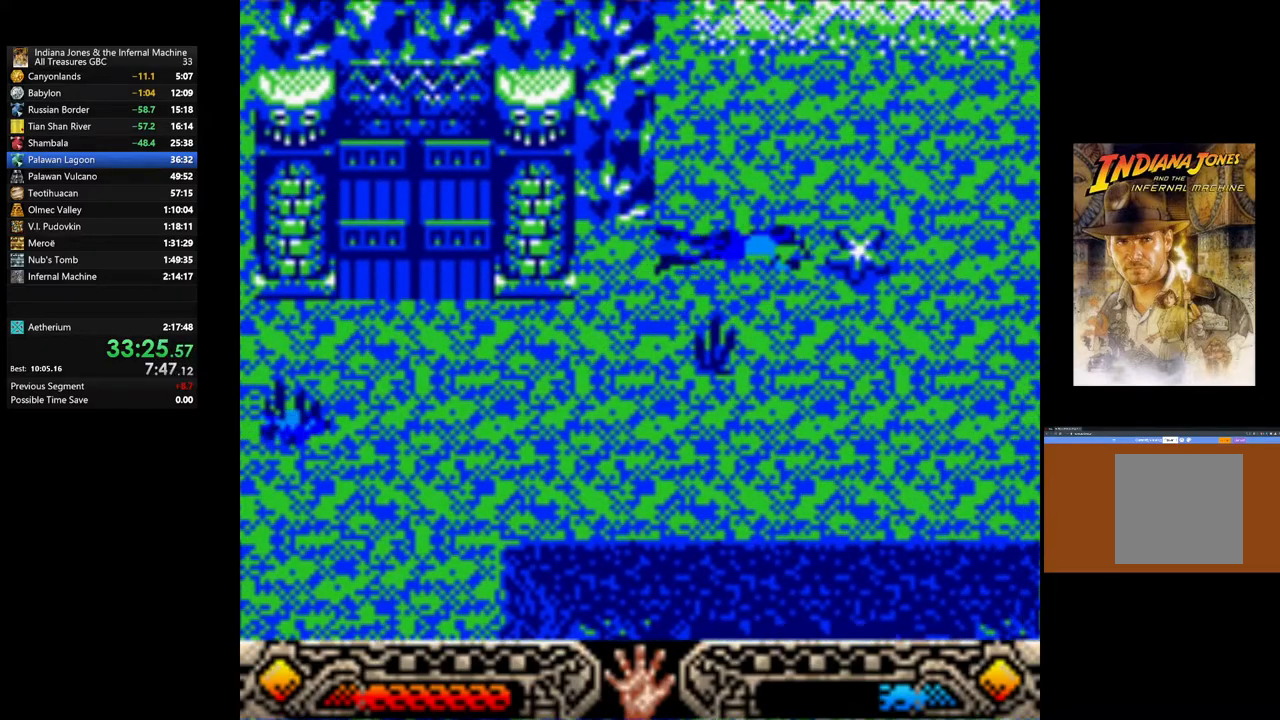
{"buttons": [], "left_stick": "up", "right_stick": "center", "events": [[467, "left_stick", "up"]]}
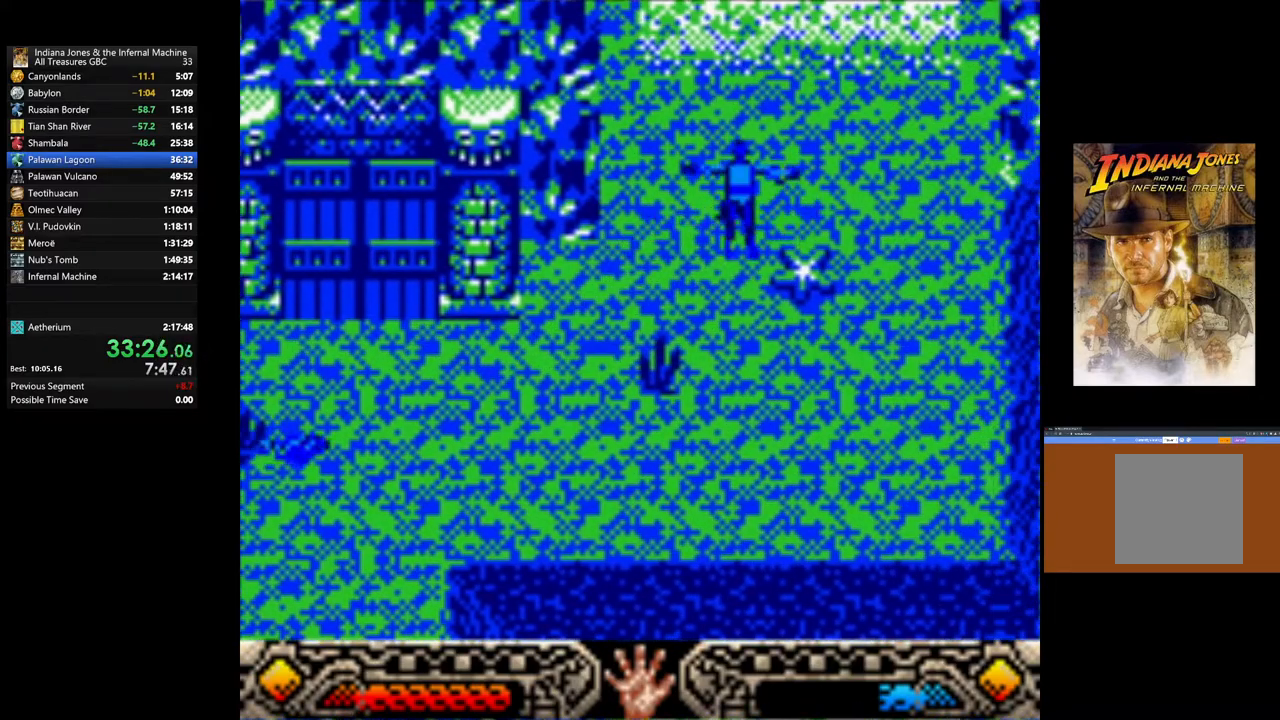
{"buttons": [], "left_stick": "up", "right_stick": "center", "events": []}
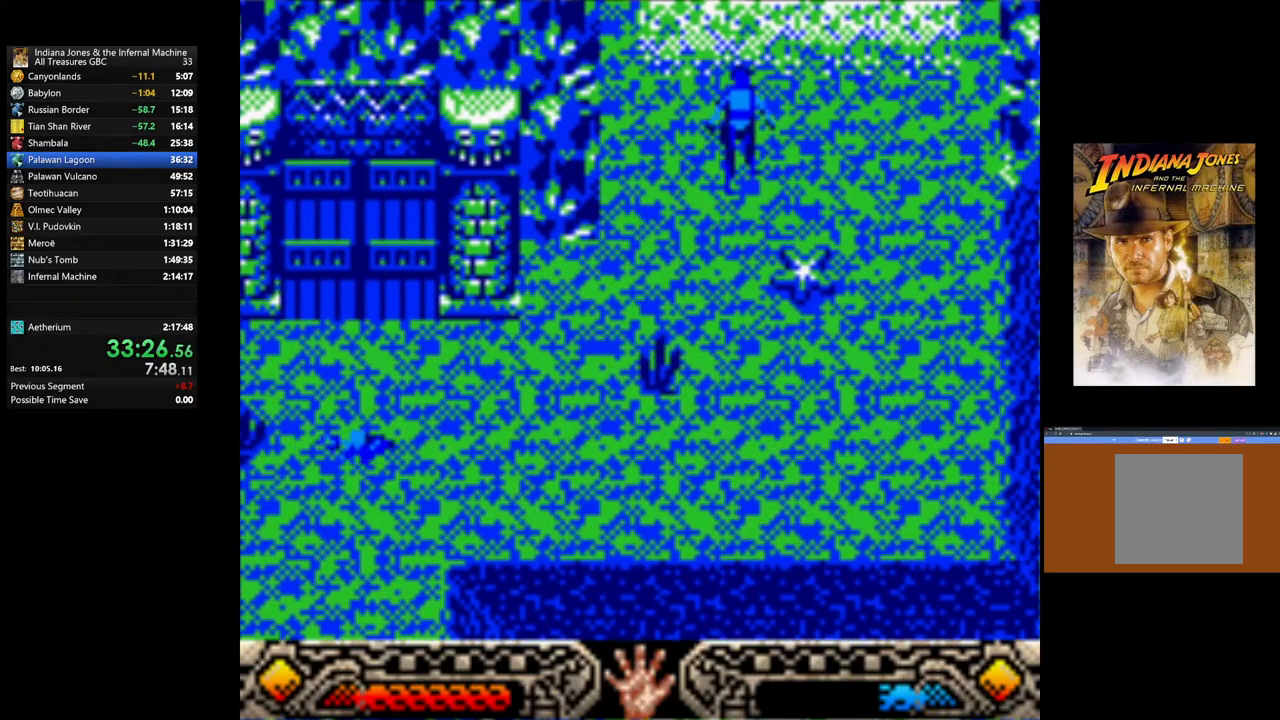
{"buttons": [], "left_stick": "up", "right_stick": "center", "events": []}
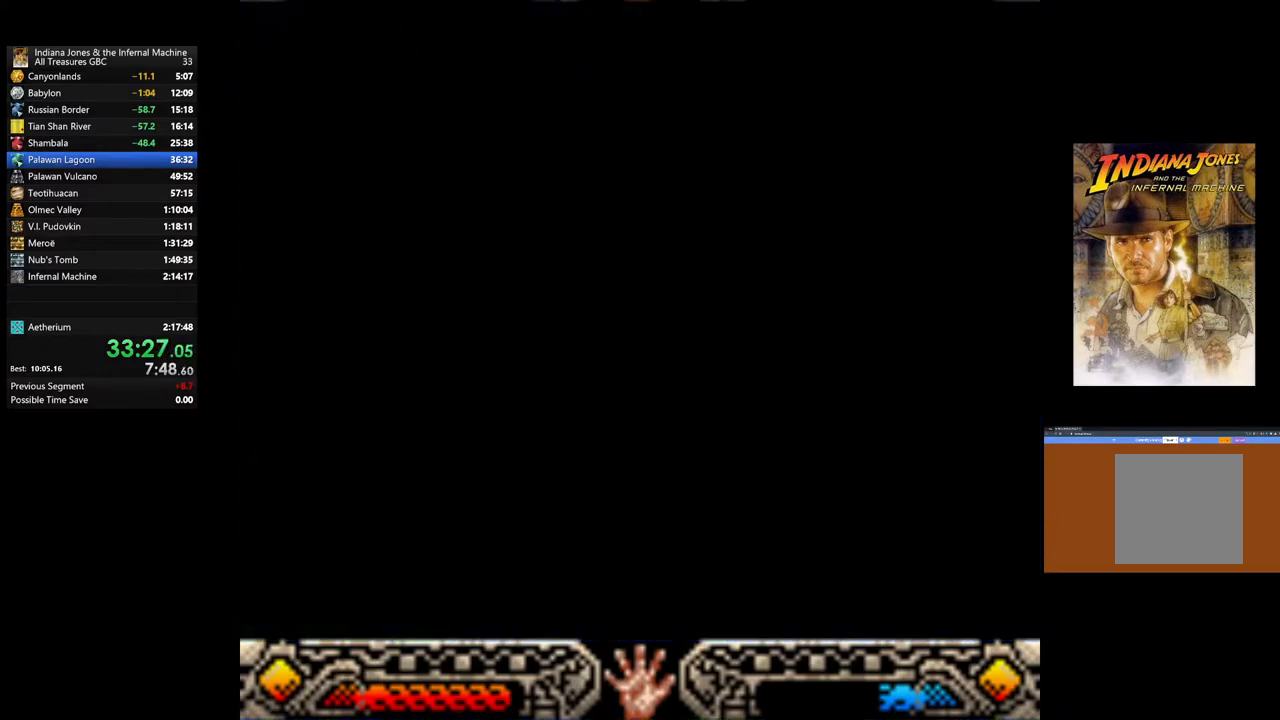
{"buttons": [], "left_stick": "up", "right_stick": "center", "events": []}
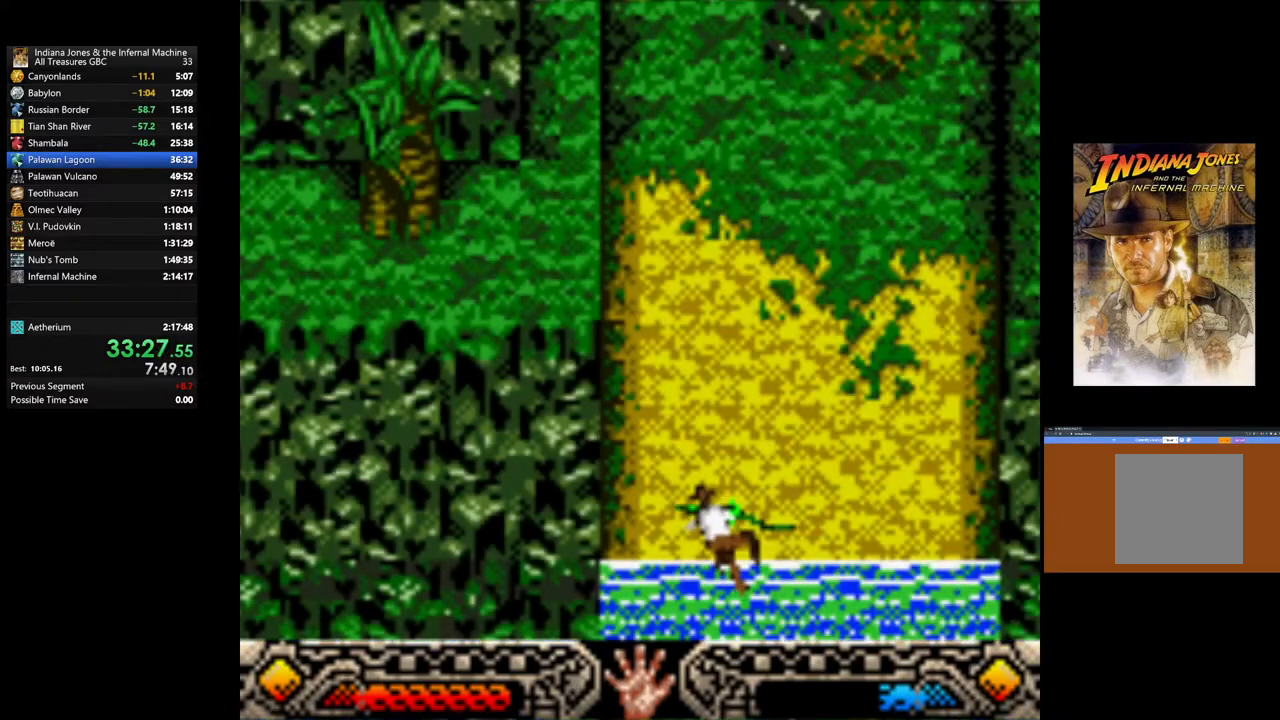
{"buttons": [], "left_stick": "up", "right_stick": "center", "events": []}
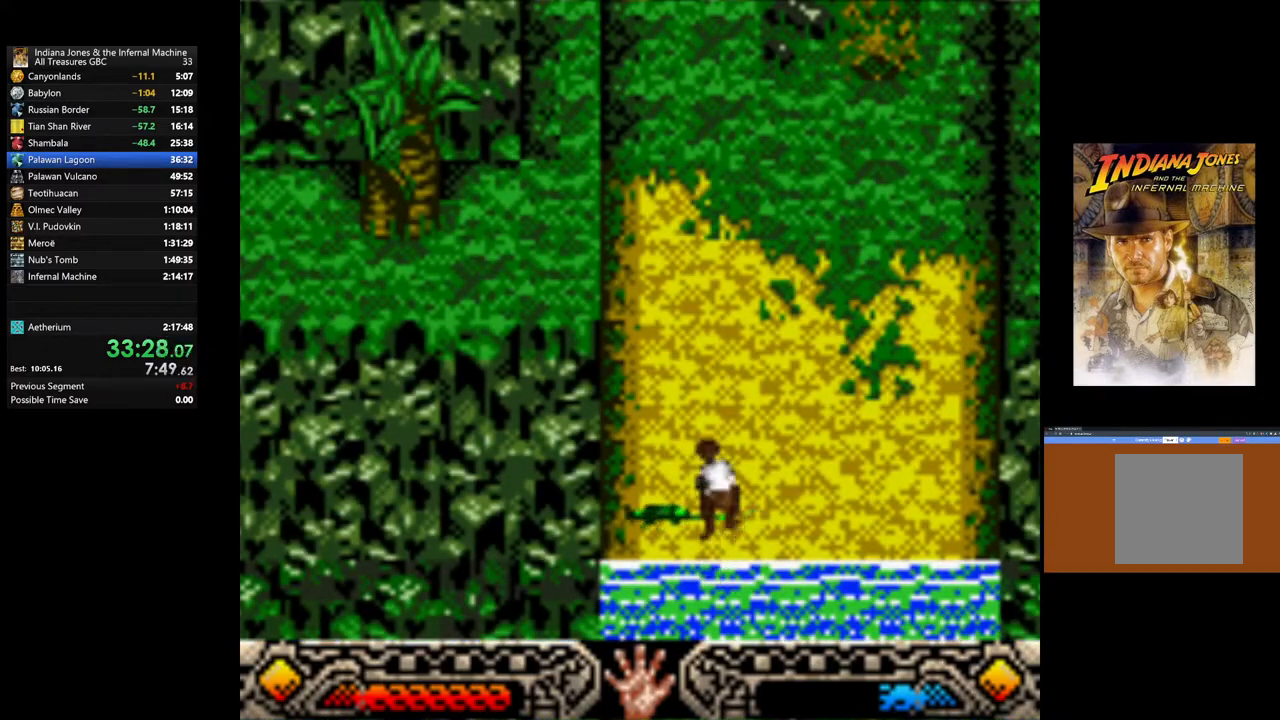
{"buttons": [], "left_stick": "up-right", "right_stick": "center", "events": [[50, "left_stick", "up-right"]]}
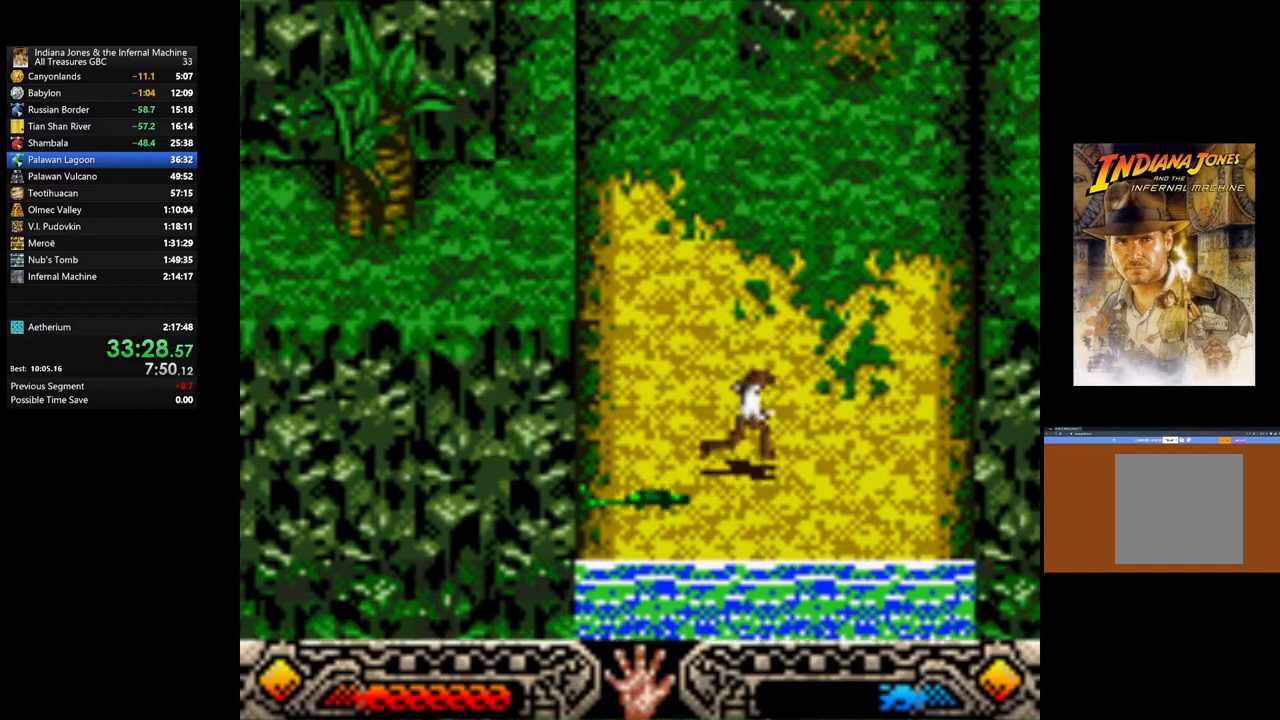
{"buttons": [], "left_stick": "up-left", "right_stick": "center", "events": [[17, "left_stick", "up"], [217, "left_stick", "up-left"]]}
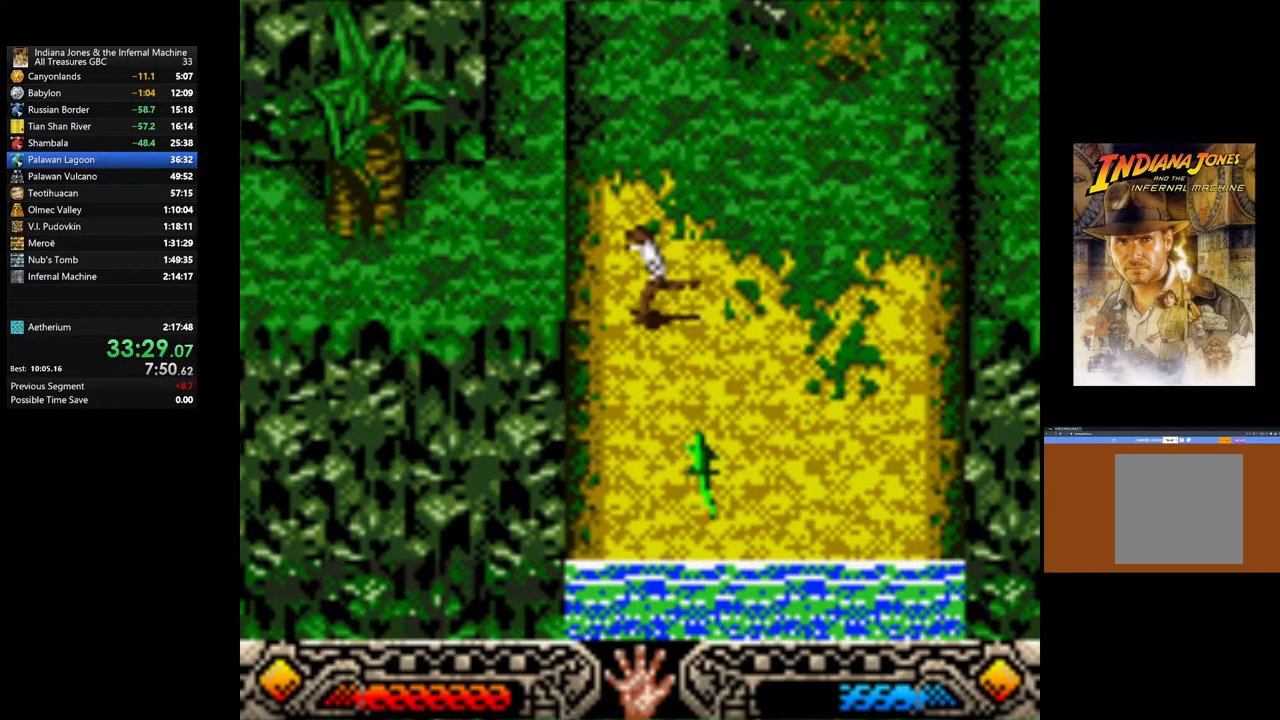
{"buttons": [], "left_stick": "up", "right_stick": "center", "events": [[83, "left_stick", "up"]]}
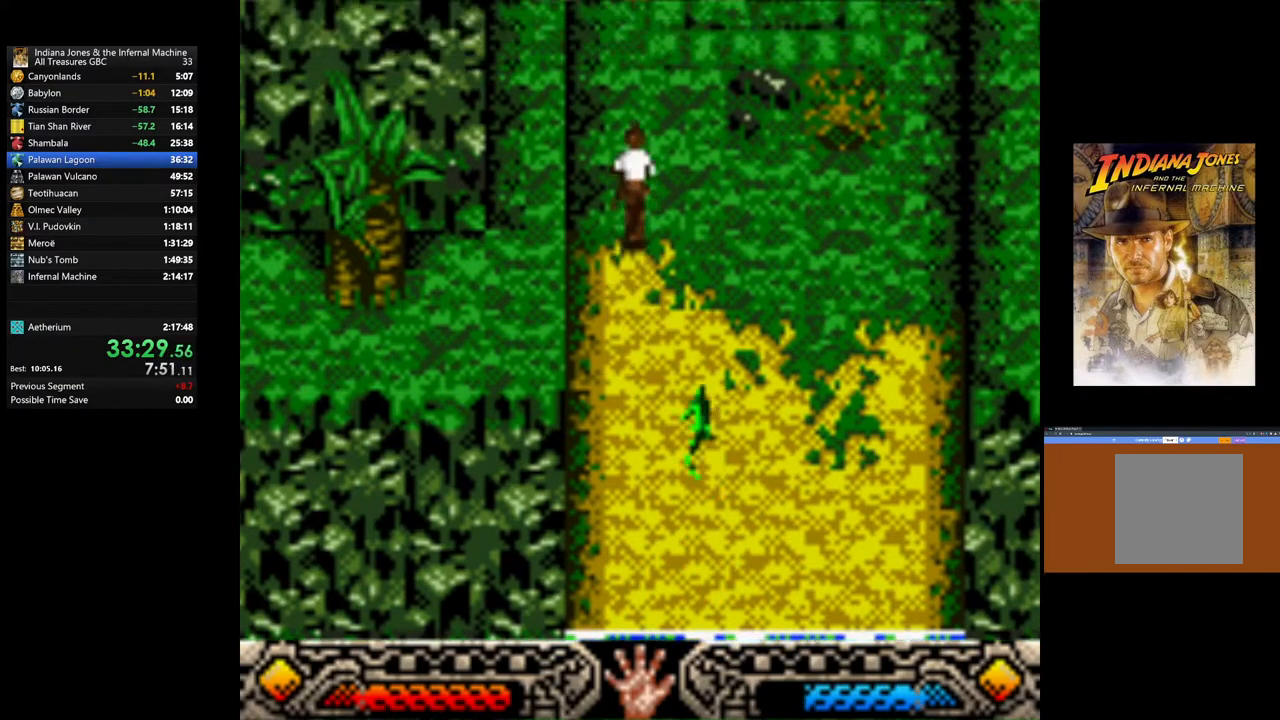
{"buttons": [], "left_stick": "up", "right_stick": "center", "events": [[317, "left_stick", "up-right"], [483, "left_stick", "up"]]}
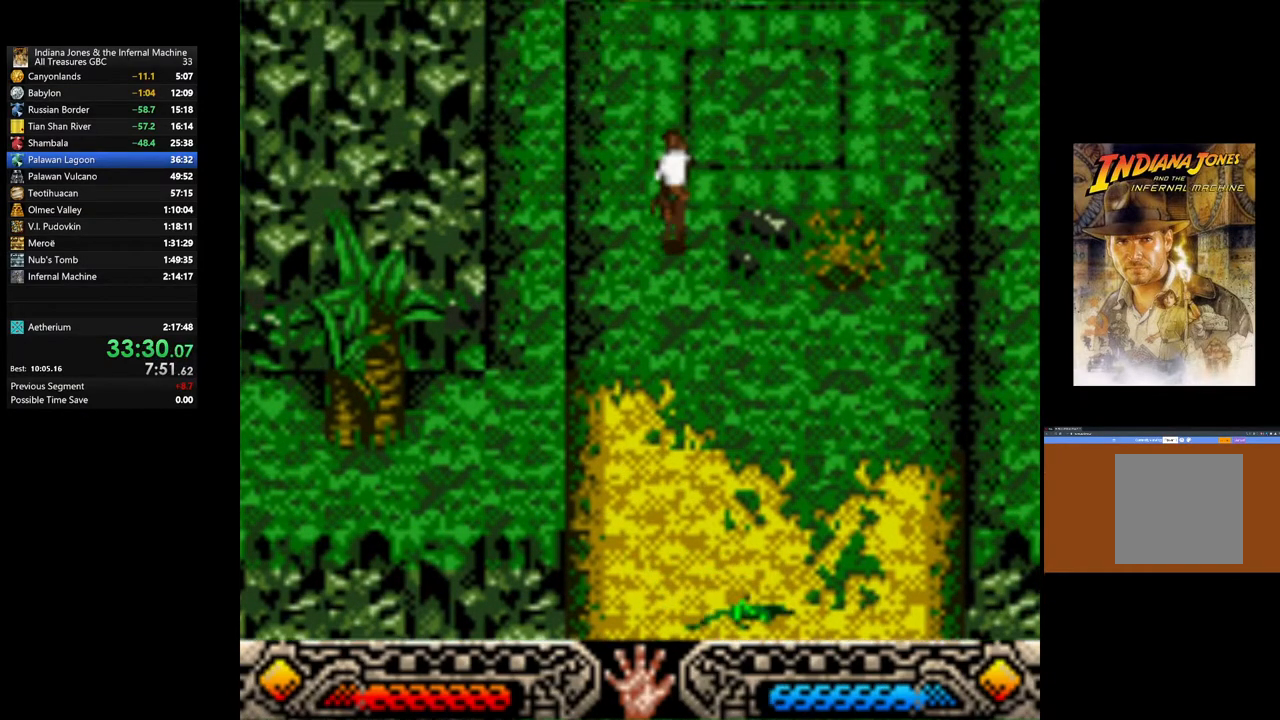
{"buttons": [], "left_stick": "up", "right_stick": "center", "events": [[167, "left_stick", "up-right"], [350, "left_stick", "up"]]}
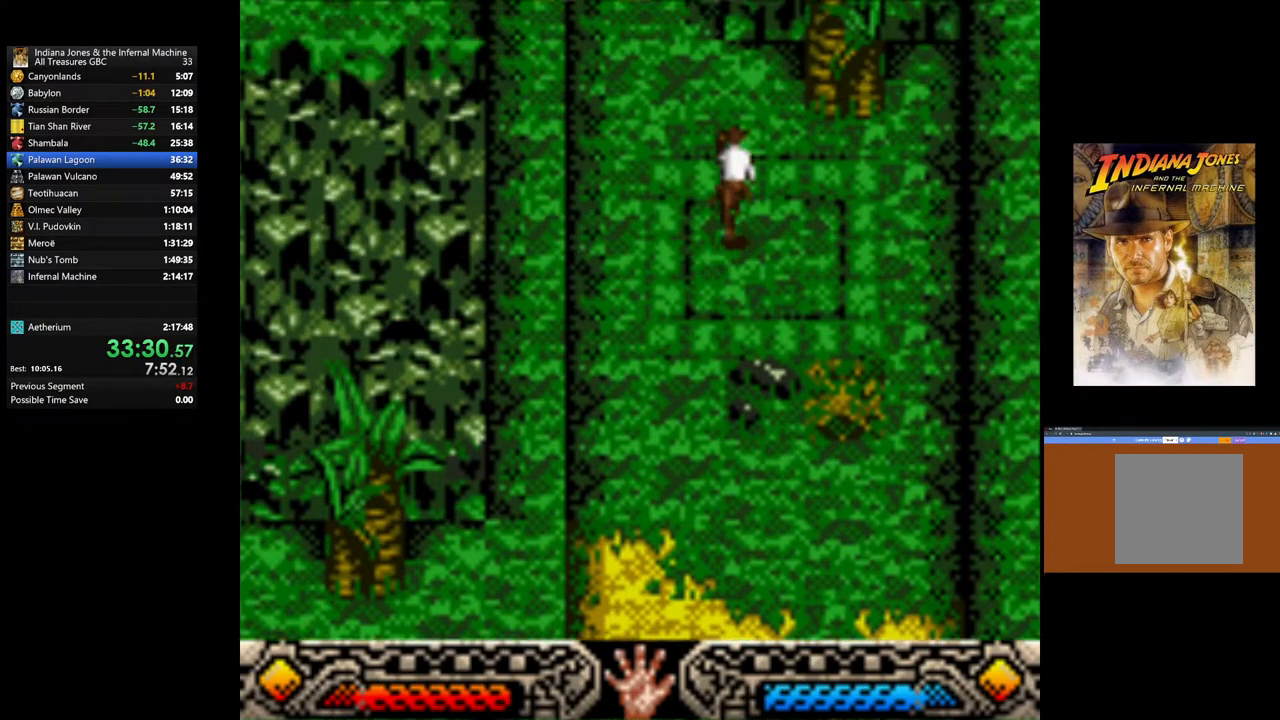
{"buttons": [], "left_stick": "up", "right_stick": "center", "events": [[283, "left_stick", "up-left"], [500, "left_stick", "up"]]}
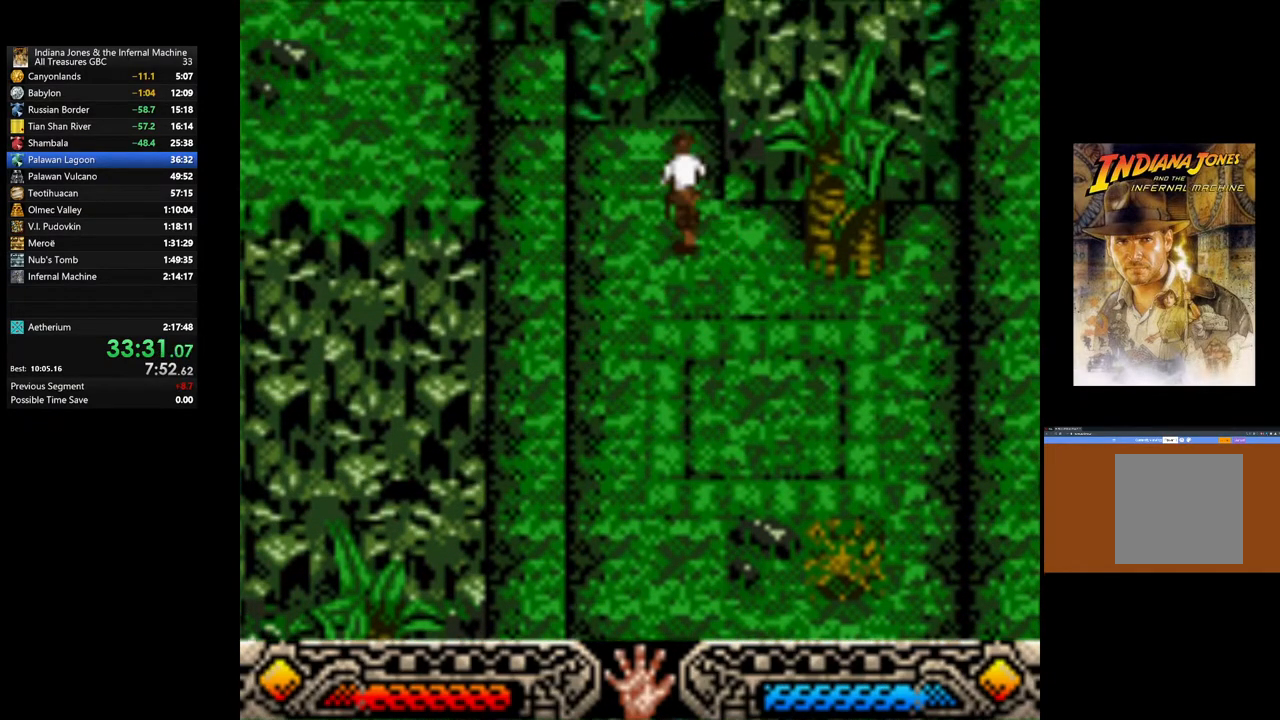
{"buttons": [], "left_stick": "up", "right_stick": "center", "events": []}